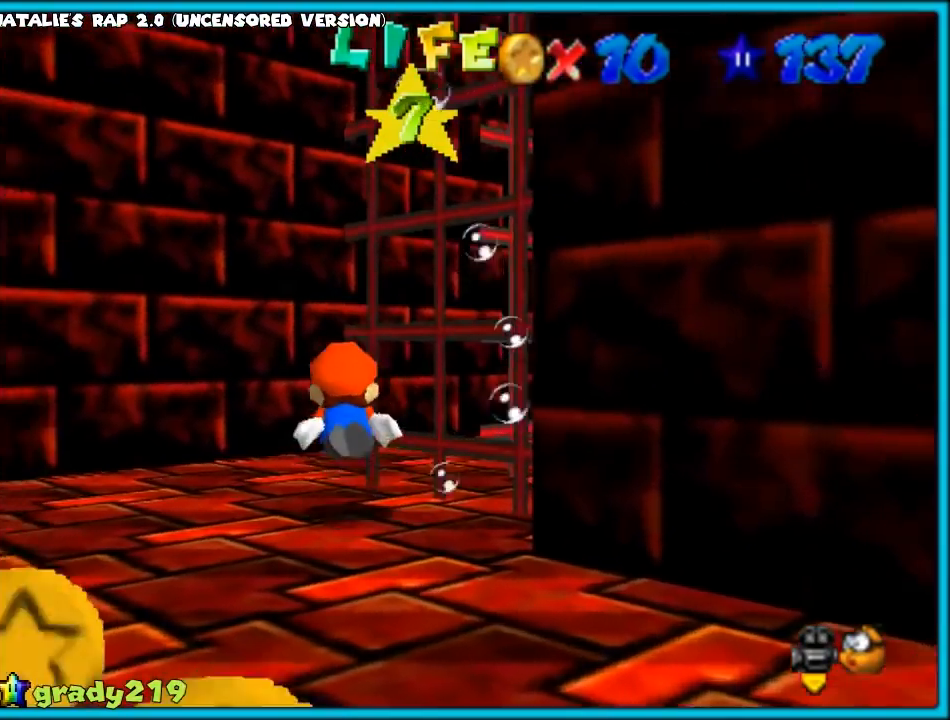
Gameplay with a controller (Nintendo layout); each line is a JSON object with the inputs held at the frame after it (dt_ms = milliseconds from this image to that frame). "events" lists button and stick changes between this image and that frame as [ms after this image, input, new state], when the widget could be followed in between. Not read: L1 L3 R3.
{"dt_ms": 500, "buttons": ["C_LEFT"], "left_stick": "down-right", "events": [[100, "left_stick", "center"], [233, "A", "down"], [233, "left_stick", "down-right"], [400, "A", "up"], [500, "C_LEFT", "down"]]}
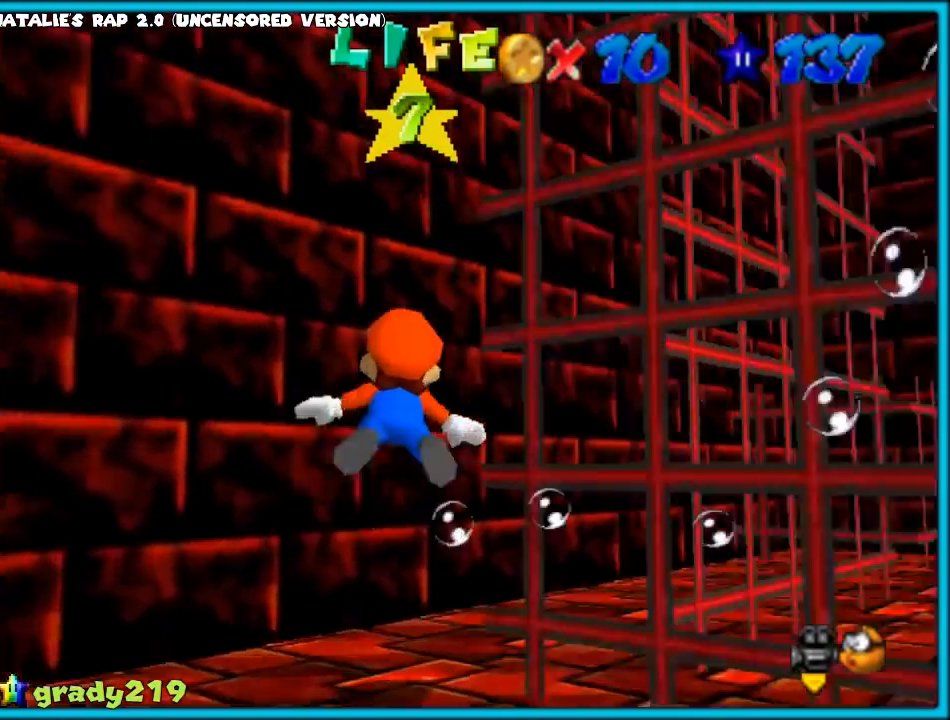
{"dt_ms": 500, "buttons": ["A", "C_LEFT"], "left_stick": "down", "events": [[33, "C_DOWN", "down"], [83, "C_DOWN", "up"], [250, "left_stick", "down"], [367, "A", "down"]]}
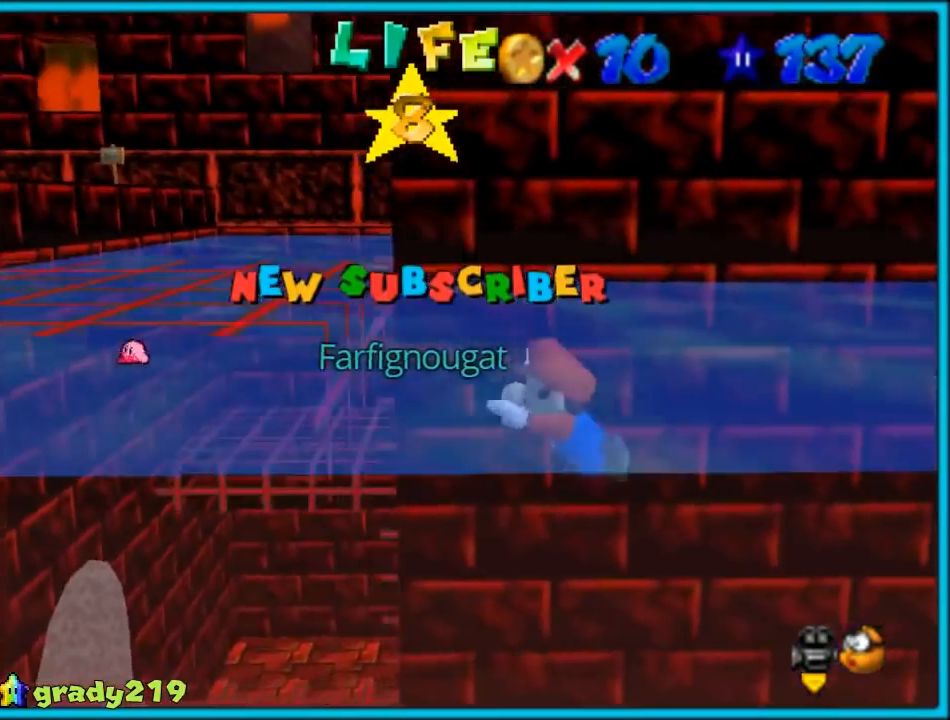
{"dt_ms": 500, "buttons": ["A"], "left_stick": "down", "events": [[117, "A", "up"], [233, "C_LEFT", "up"], [283, "left_stick", "down-left"], [417, "A", "down"], [417, "left_stick", "down"]]}
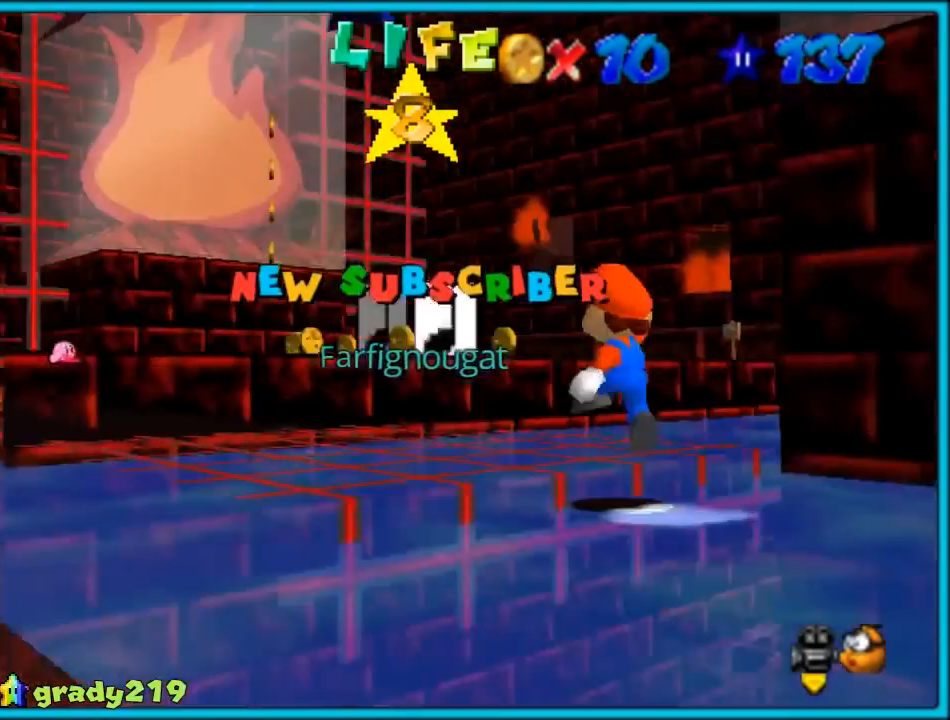
{"dt_ms": 500, "buttons": [], "left_stick": "center", "events": [[83, "A", "up"], [283, "left_stick", "center"]]}
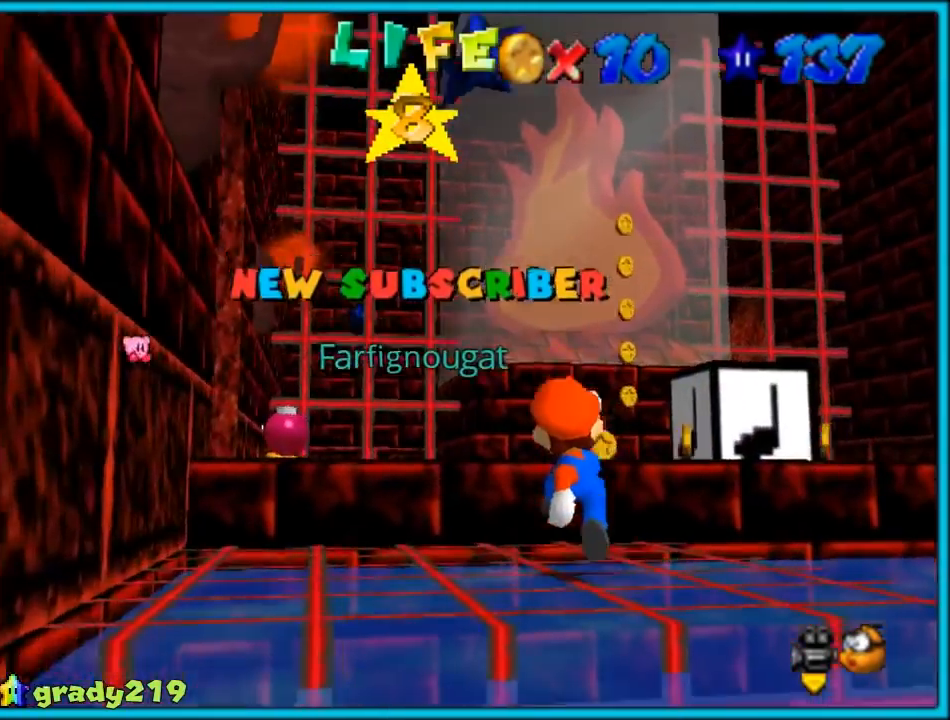
{"dt_ms": 500, "buttons": [], "left_stick": "down-left", "events": [[100, "left_stick", "down-left"]]}
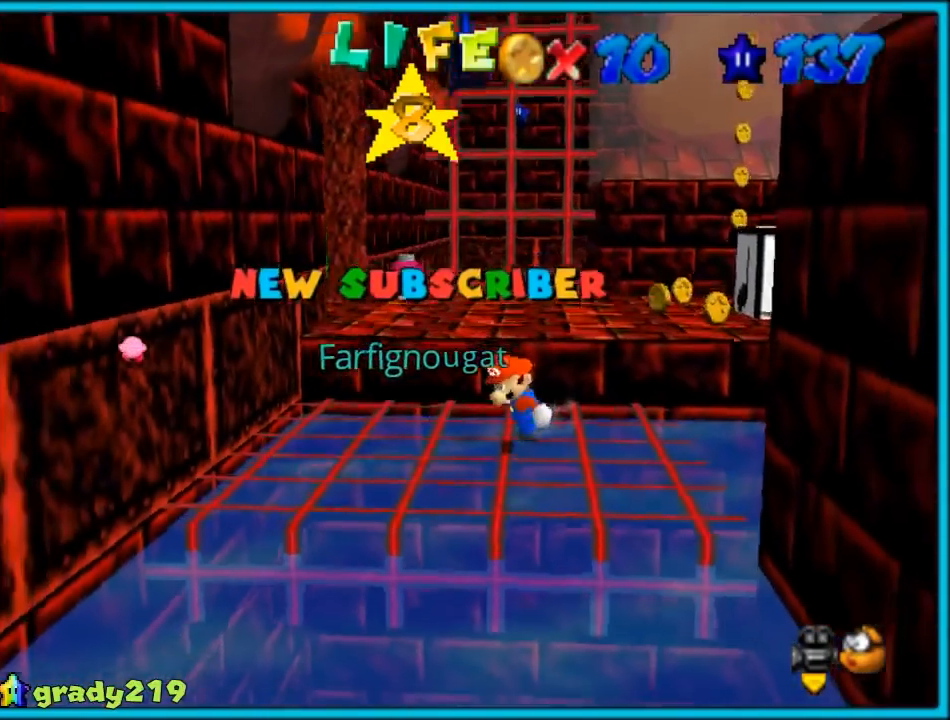
{"dt_ms": 500, "buttons": ["Z"], "left_stick": "center", "events": [[183, "A", "down"], [183, "left_stick", "up"], [283, "left_stick", "center"], [350, "A", "up"], [433, "Z", "down"]]}
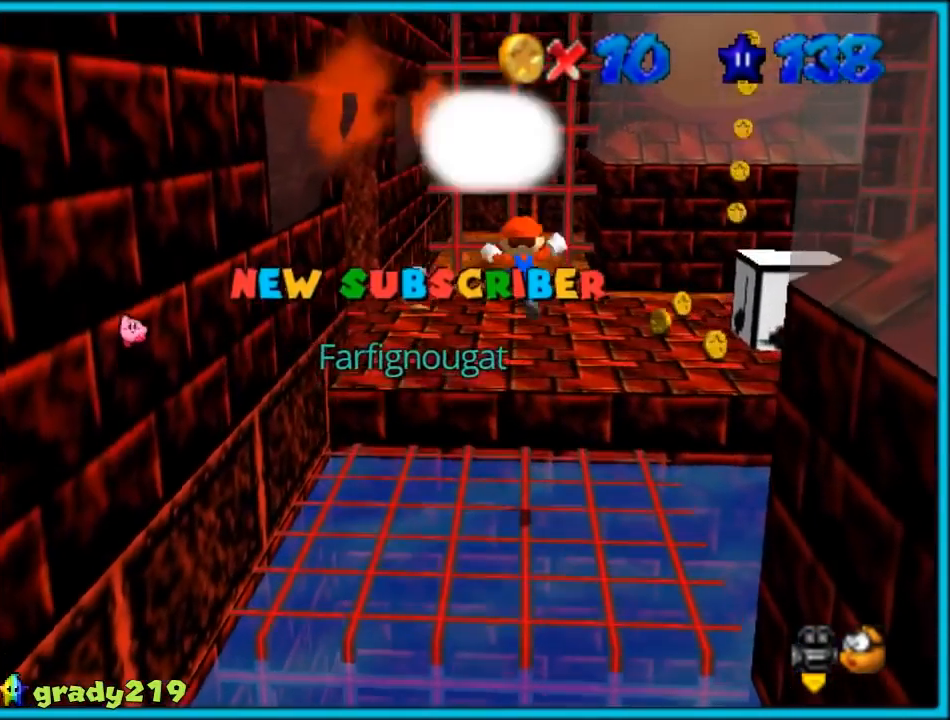
{"dt_ms": 500, "buttons": [], "left_stick": "center", "events": [[67, "Z", "up"]]}
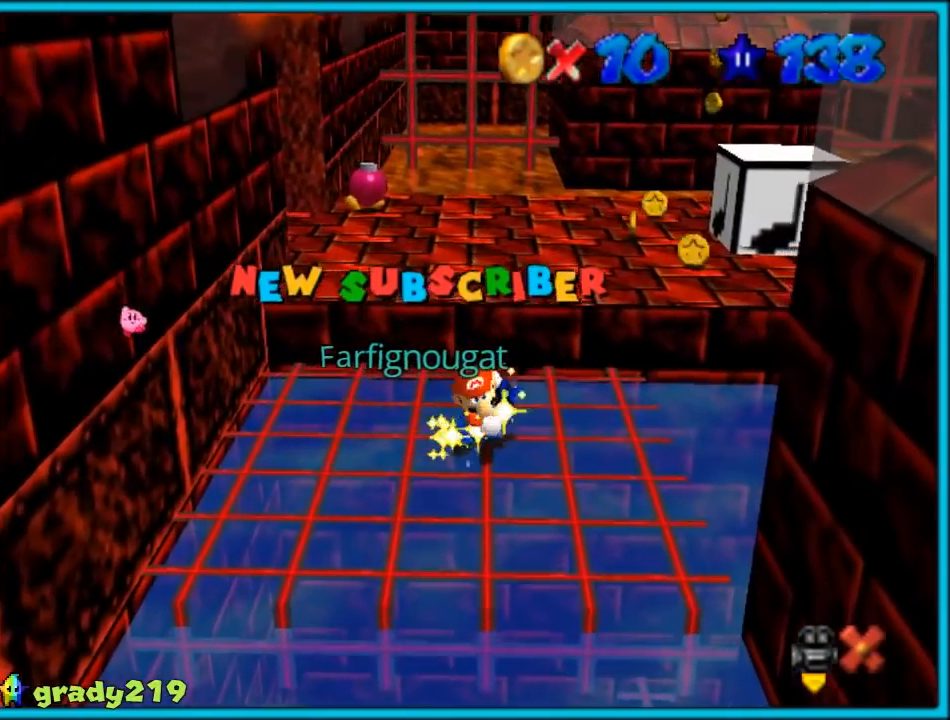
{"dt_ms": 500, "buttons": [], "left_stick": "center", "events": []}
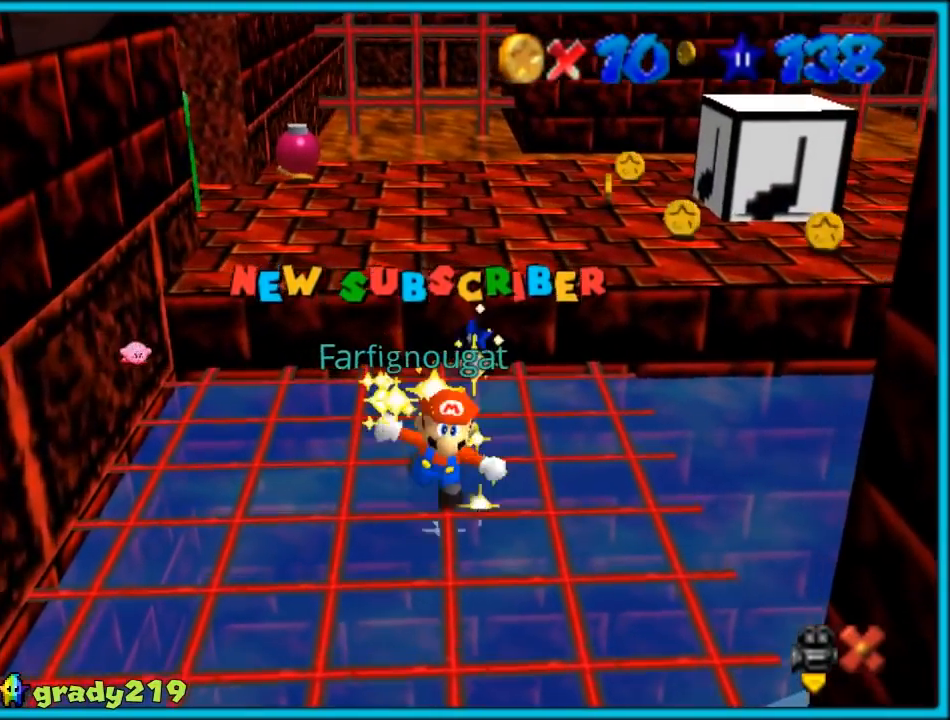
{"dt_ms": 500, "buttons": [], "left_stick": "center", "events": []}
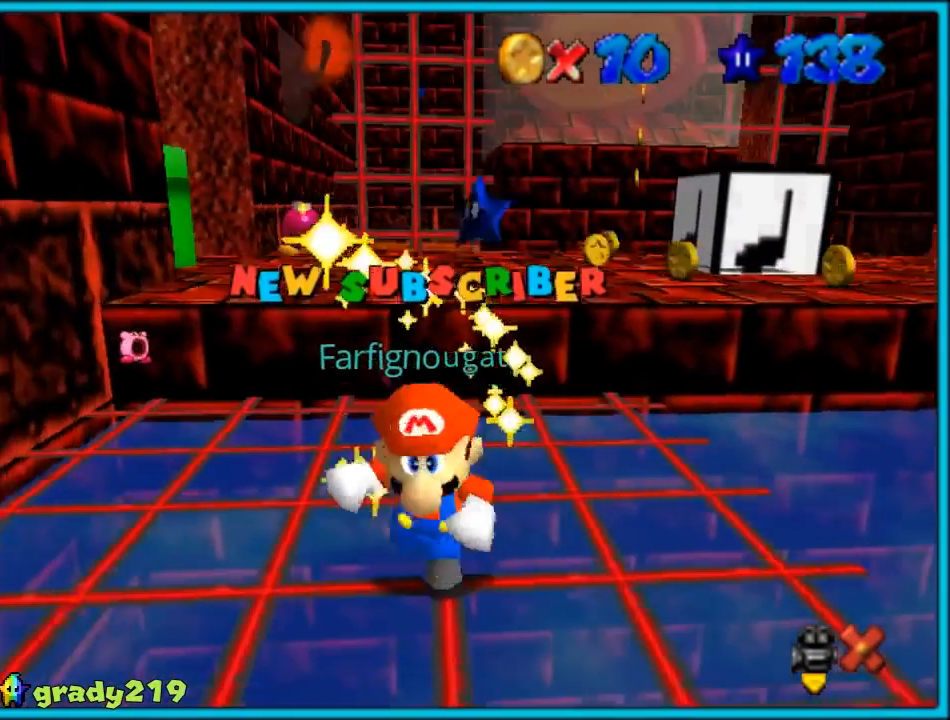
{"dt_ms": 1000, "buttons": ["A"], "left_stick": "up-right", "events": [[517, "A", "down"], [517, "B", "down"], [633, "left_stick", "right"], [650, "B", "up"], [683, "A", "up"], [850, "left_stick", "center"], [933, "A", "down"], [1000, "left_stick", "up-right"]]}
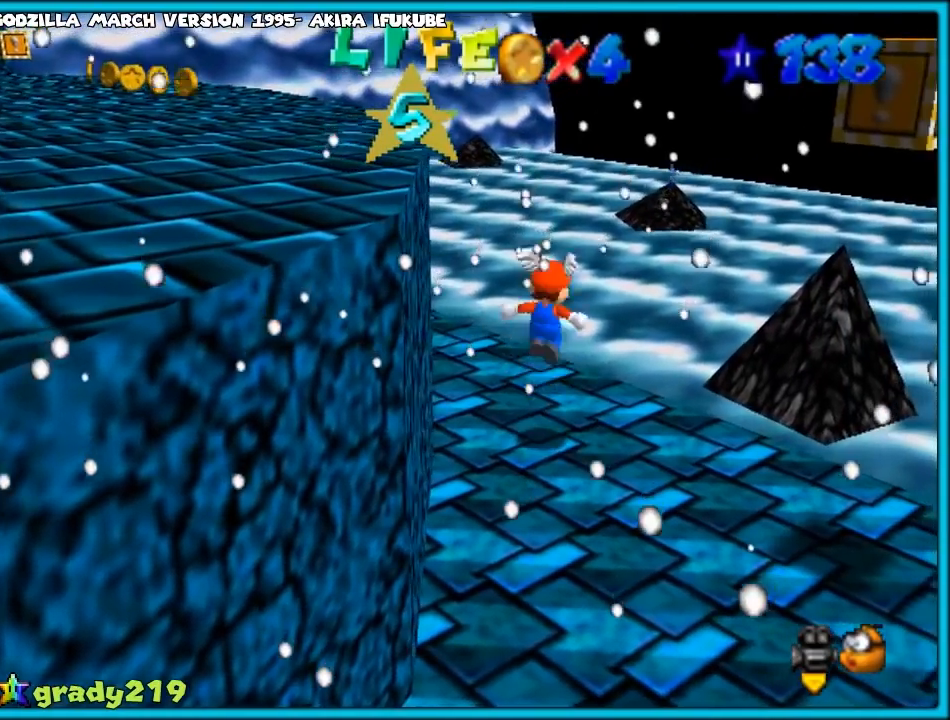
{"dt_ms": 500, "buttons": [], "left_stick": "up-left", "events": [[33, "A", "up"], [100, "left_stick", "center"], [117, "C_LEFT", "down"], [150, "C_DOWN", "down"], [217, "C_DOWN", "up"], [267, "C_LEFT", "up"], [267, "left_stick", "up"], [367, "left_stick", "up-left"]]}
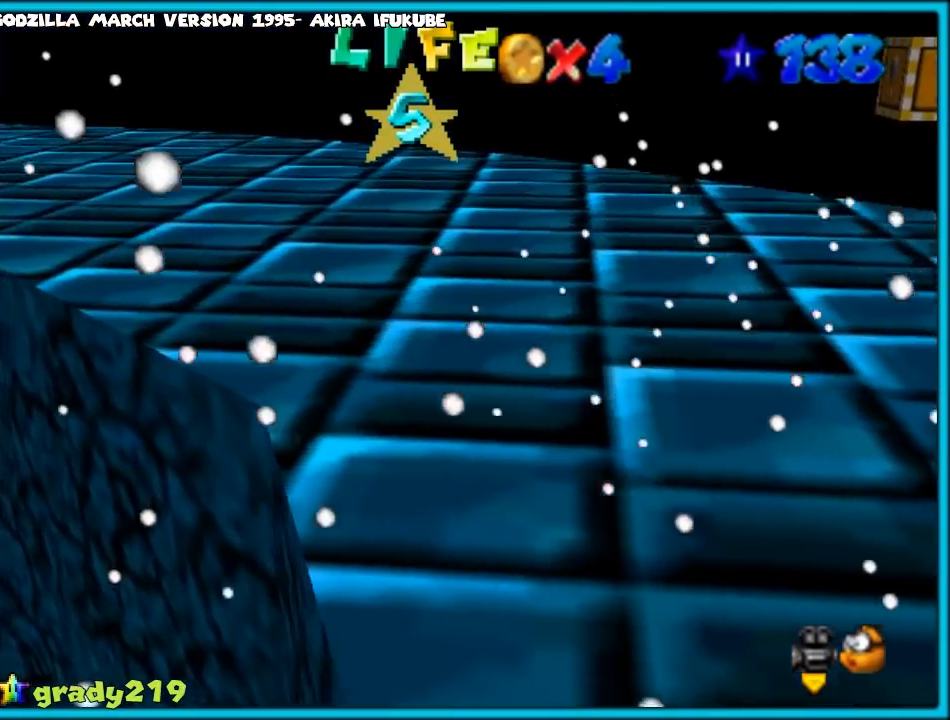
{"dt_ms": 500, "buttons": [], "left_stick": "center", "events": [[50, "A", "down"], [250, "A", "up"], [250, "left_stick", "up"], [367, "C_RIGHT", "down"], [450, "C_RIGHT", "up"], [483, "left_stick", "center"]]}
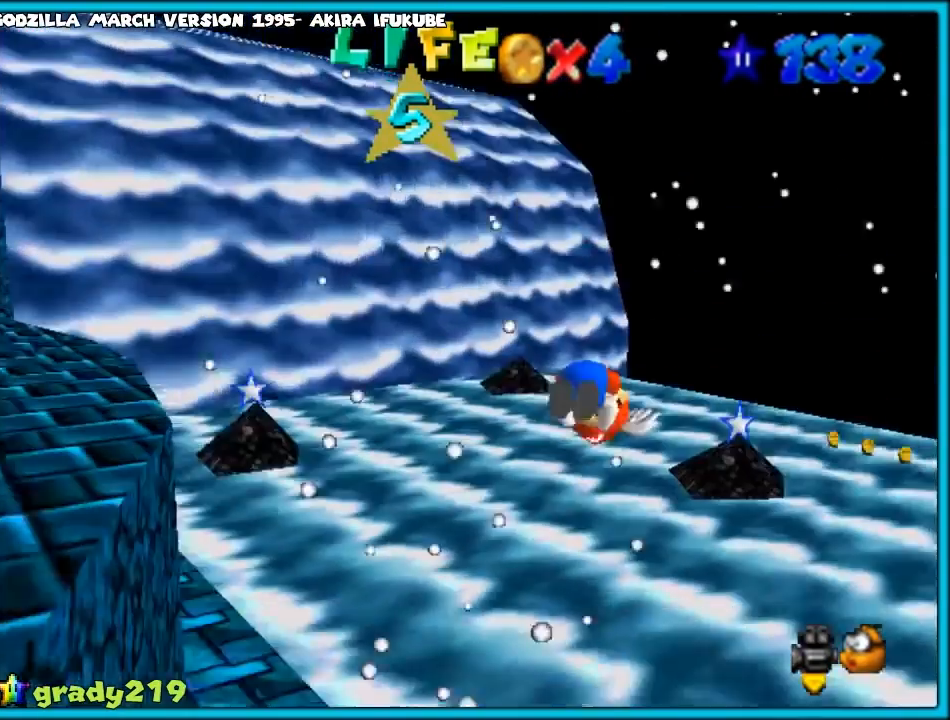
{"dt_ms": 500, "buttons": [], "left_stick": "left", "events": [[117, "left_stick", "up"], [167, "left_stick", "up-right"], [333, "left_stick", "center"], [467, "left_stick", "left"]]}
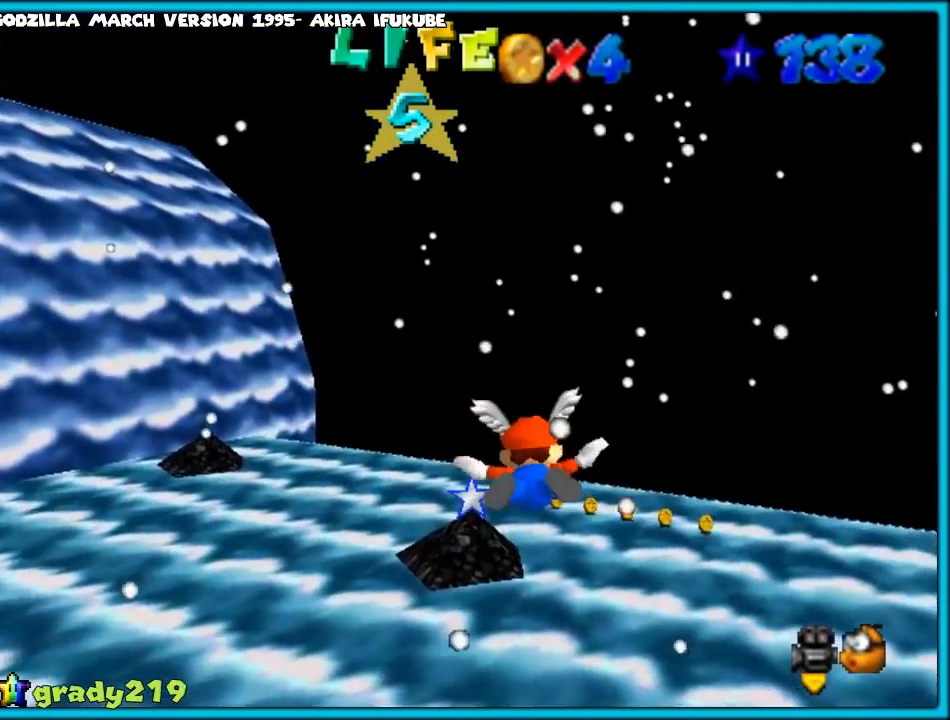
{"dt_ms": 500, "buttons": [], "left_stick": "center", "events": [[250, "left_stick", "up"], [500, "left_stick", "center"]]}
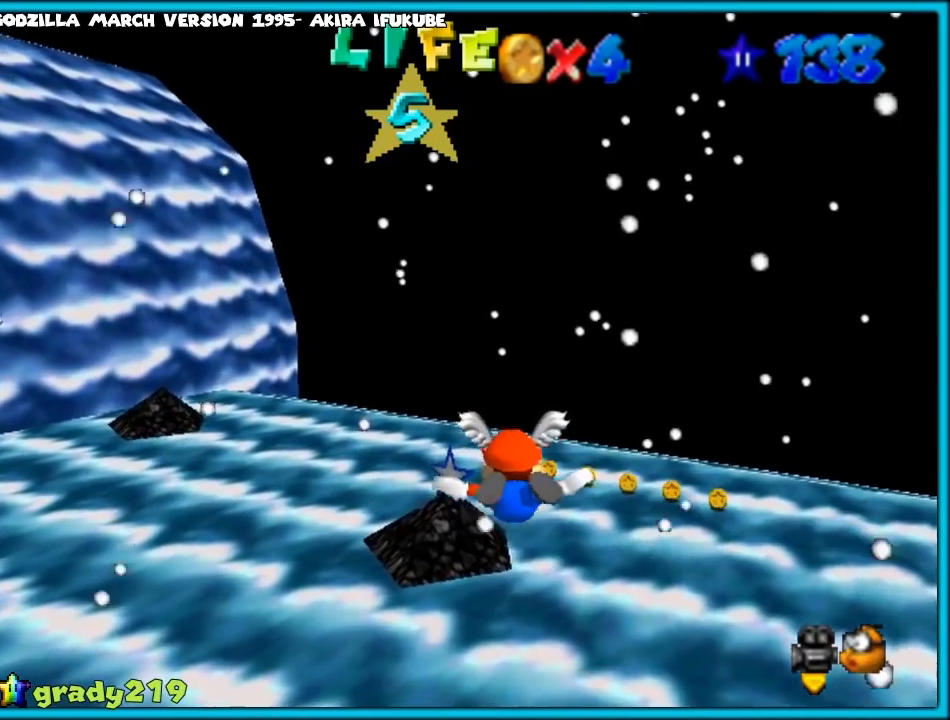
{"dt_ms": 500, "buttons": [], "left_stick": "center", "events": [[367, "left_stick", "up"], [483, "left_stick", "center"]]}
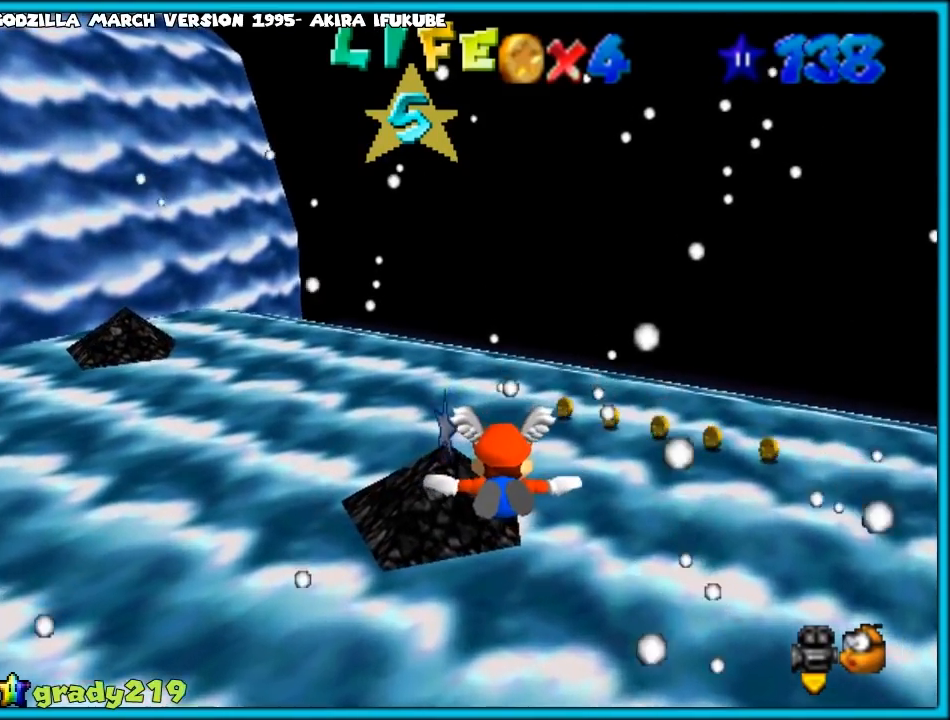
{"dt_ms": 500, "buttons": [], "left_stick": "left", "events": [[200, "left_stick", "up"], [250, "left_stick", "up-left"], [350, "left_stick", "left"]]}
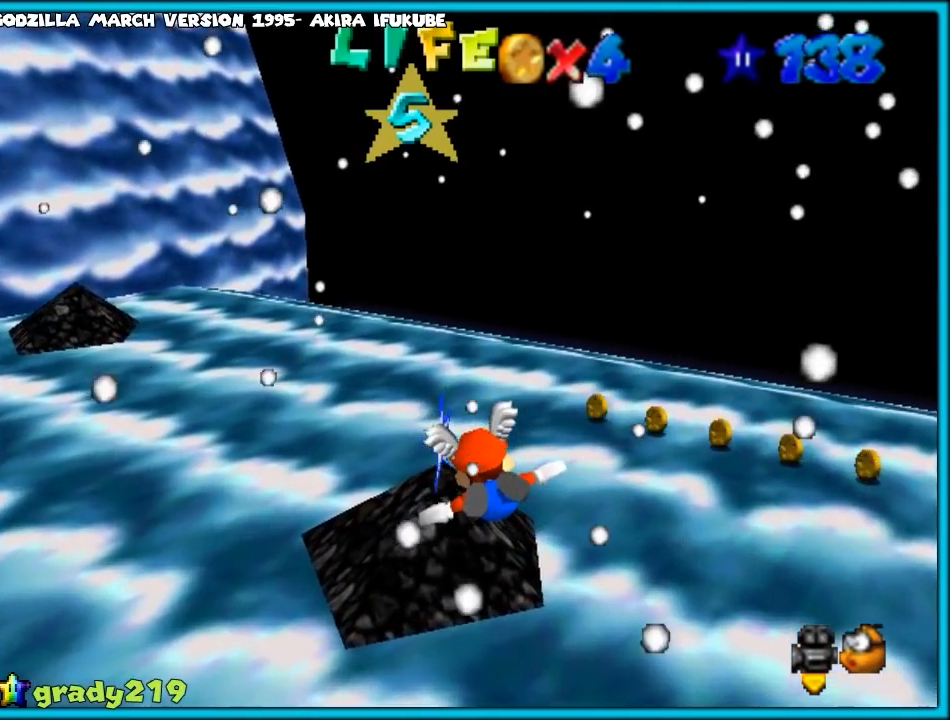
{"dt_ms": 500, "buttons": ["C_RIGHT"], "left_stick": "down-left", "events": [[33, "left_stick", "down-left"], [217, "left_stick", "left"], [467, "left_stick", "down-left"], [500, "C_RIGHT", "down"]]}
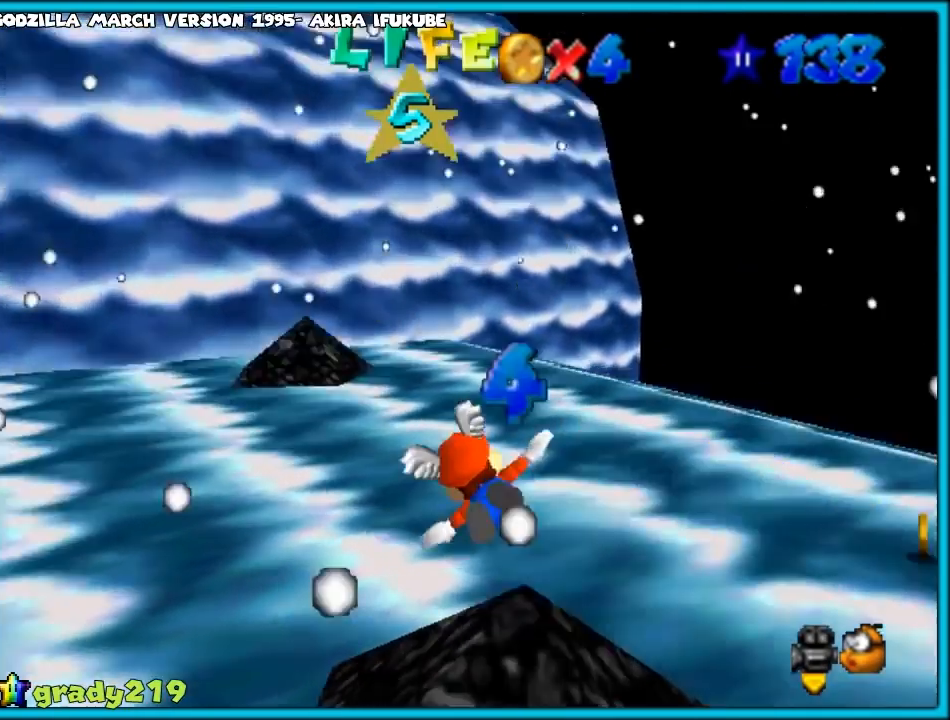
{"dt_ms": 500, "buttons": [], "left_stick": "left", "events": [[83, "left_stick", "left"], [150, "C_RIGHT", "up"], [283, "C_RIGHT", "down"], [283, "left_stick", "down-left"], [383, "C_RIGHT", "up"], [450, "left_stick", "left"]]}
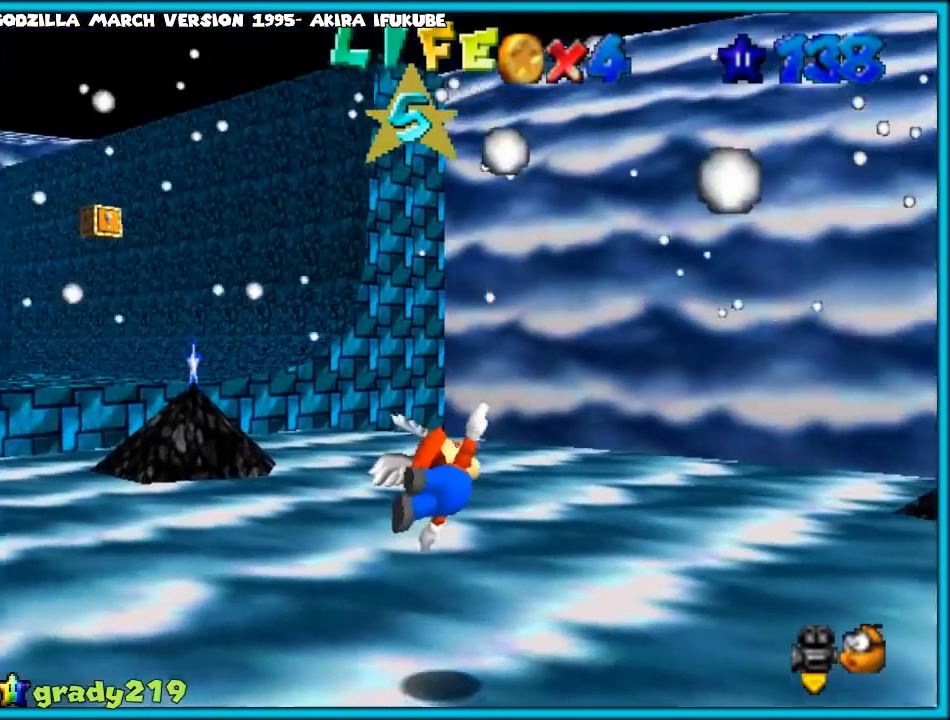
{"dt_ms": 500, "buttons": [], "left_stick": "center", "events": [[483, "left_stick", "center"]]}
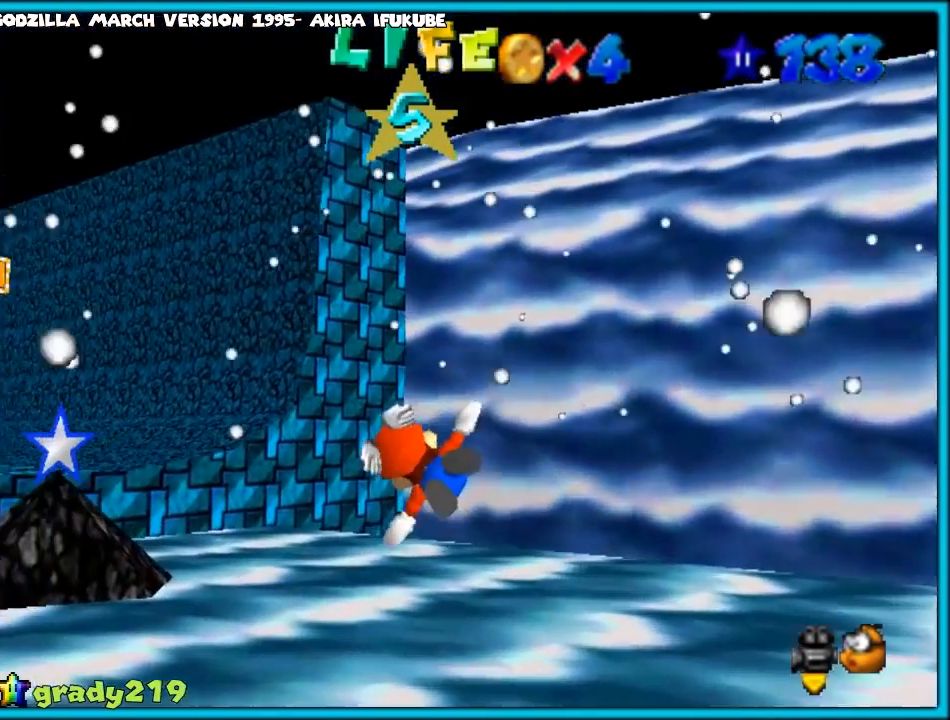
{"dt_ms": 500, "buttons": [], "left_stick": "up", "events": [[200, "left_stick", "left"], [500, "left_stick", "up"]]}
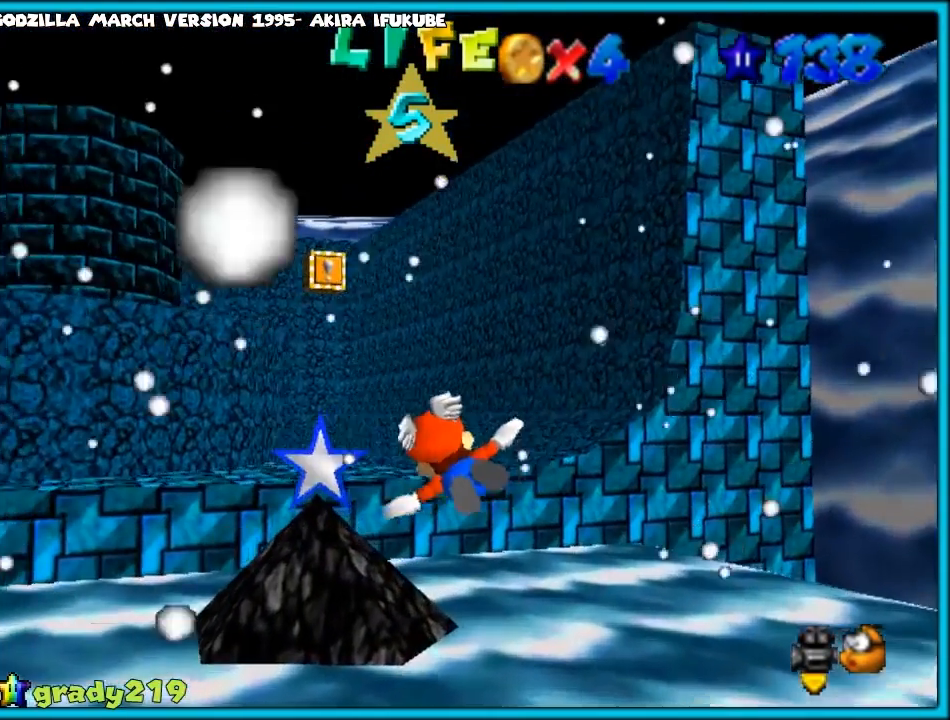
{"dt_ms": 500, "buttons": [], "left_stick": "down-left", "events": [[150, "left_stick", "right"], [233, "left_stick", "down-left"], [333, "left_stick", "left"], [467, "left_stick", "down-left"]]}
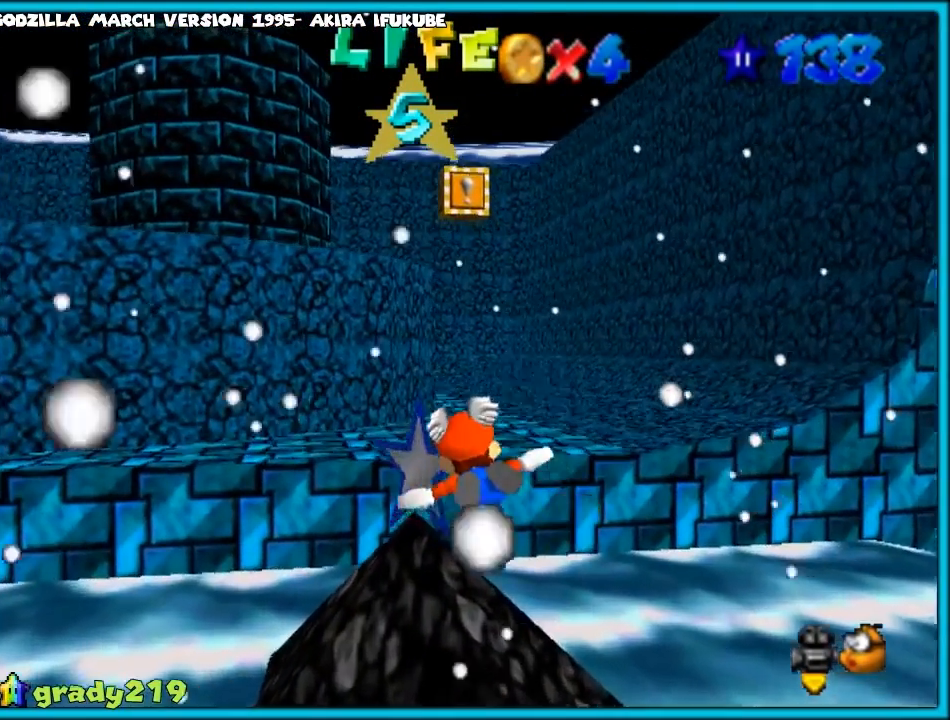
{"dt_ms": 500, "buttons": [], "left_stick": "center", "events": [[33, "left_stick", "down"], [250, "left_stick", "center"]]}